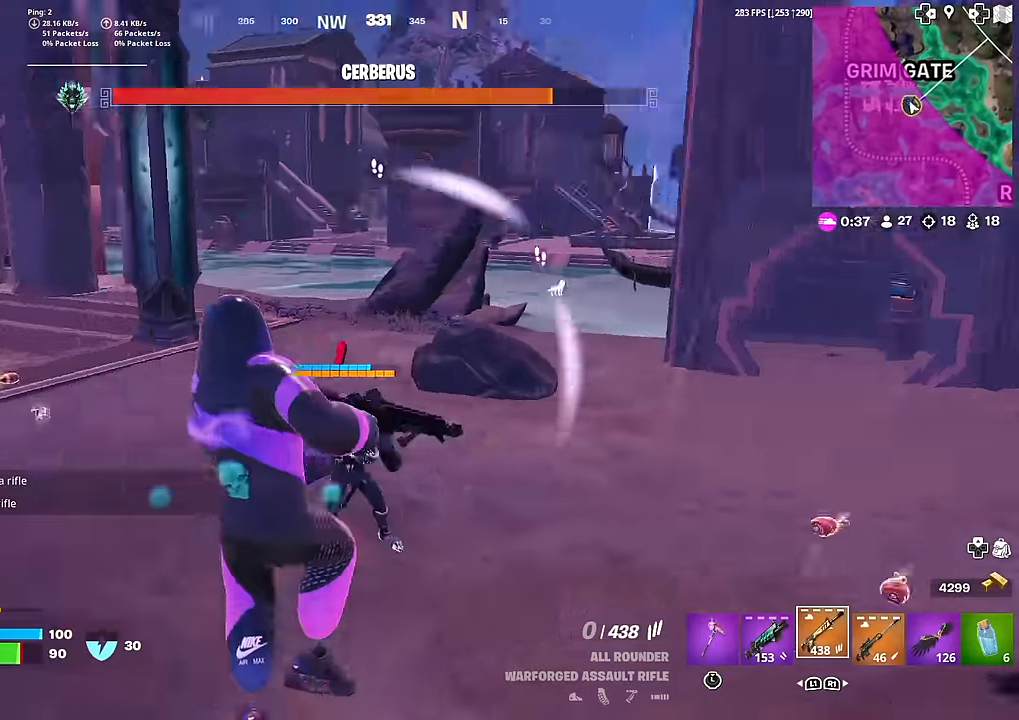
Gameplay with a controller (PlayStation layout); each line is a JSON object with the inputs held at the frame after it. "events" lists button and stick changes between this image and that frame as [ms after this image, input, new state], when the widget could be followed in between. Not read: TOUCHPAD.
{"buttons": [], "left_stick": "up-left", "right_stick": "left", "events": [[67, "SQUARE", "up"], [67, "right_stick", "center"], [150, "SQUARE", "down"], [234, "SQUARE", "up"], [284, "left_stick", "down-left"], [317, "SQUARE", "down"], [334, "R3", "down"], [384, "SQUARE", "up"], [417, "right_stick", "left"], [434, "R3", "up"], [451, "left_stick", "up-left"]]}
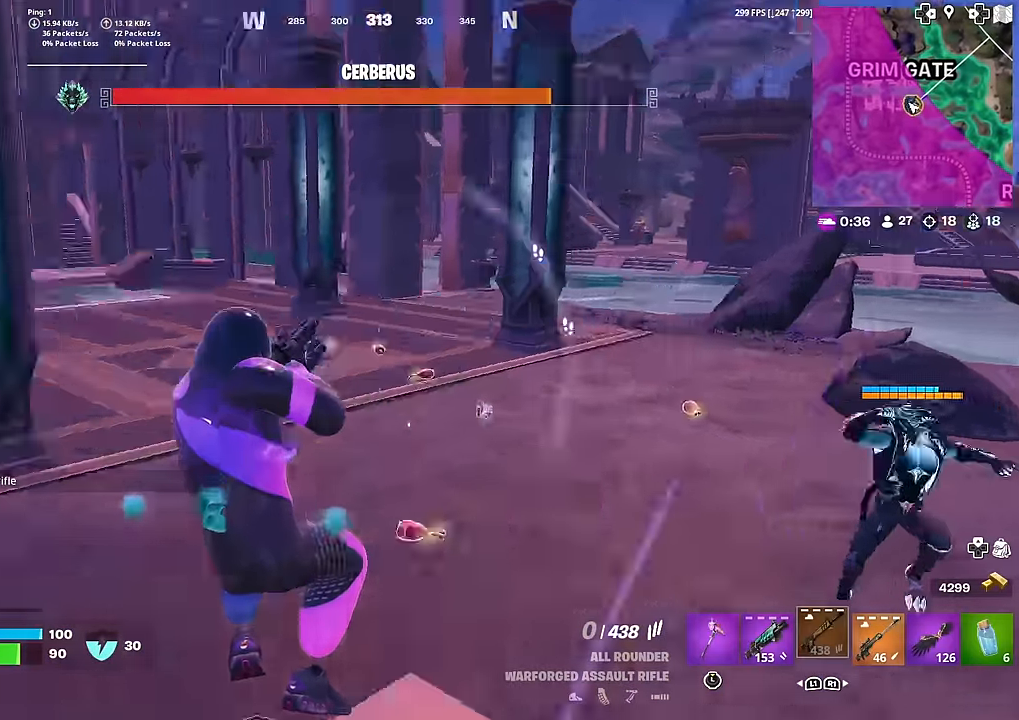
{"buttons": [], "left_stick": "up", "right_stick": "center", "events": [[116, "right_stick", "center"], [266, "left_stick", "up"], [350, "right_stick", "left"], [433, "right_stick", "center"]]}
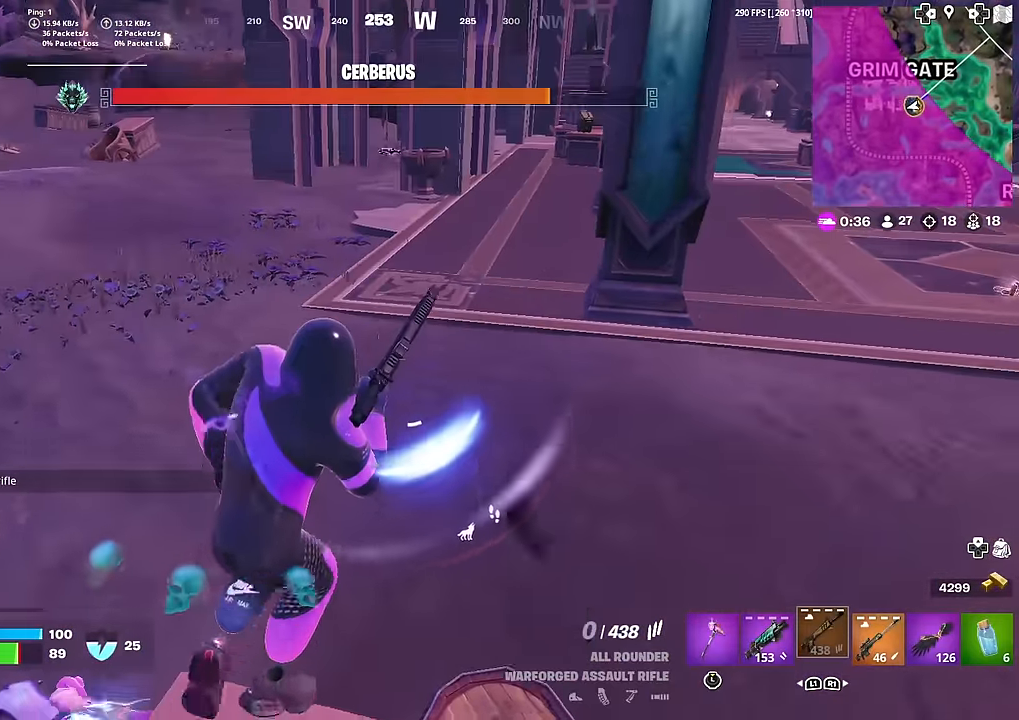
{"buttons": [], "left_stick": "up", "right_stick": "left", "events": [[67, "CROSS", "down"], [150, "CROSS", "up"], [317, "right_stick", "left"]]}
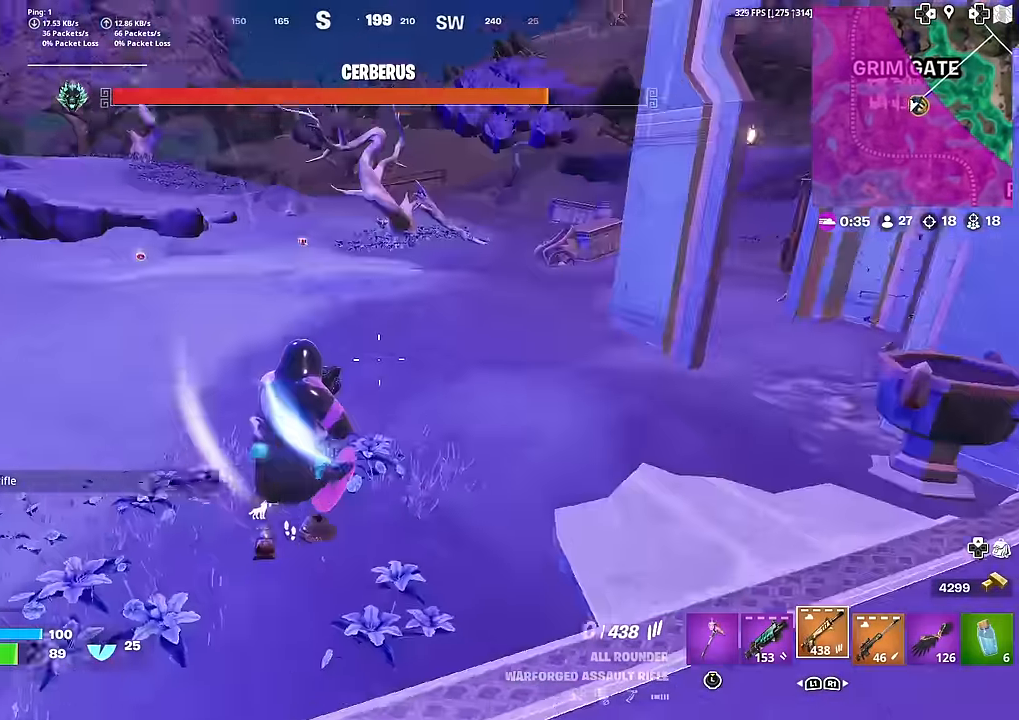
{"buttons": [], "left_stick": "up", "right_stick": "center", "events": [[16, "right_stick", "center"], [116, "SQUARE", "down"], [133, "left_stick", "up-right"], [200, "SQUARE", "up"], [200, "right_stick", "right"], [300, "right_stick", "center"], [367, "SQUARE", "down"], [417, "SQUARE", "up"], [450, "left_stick", "up"]]}
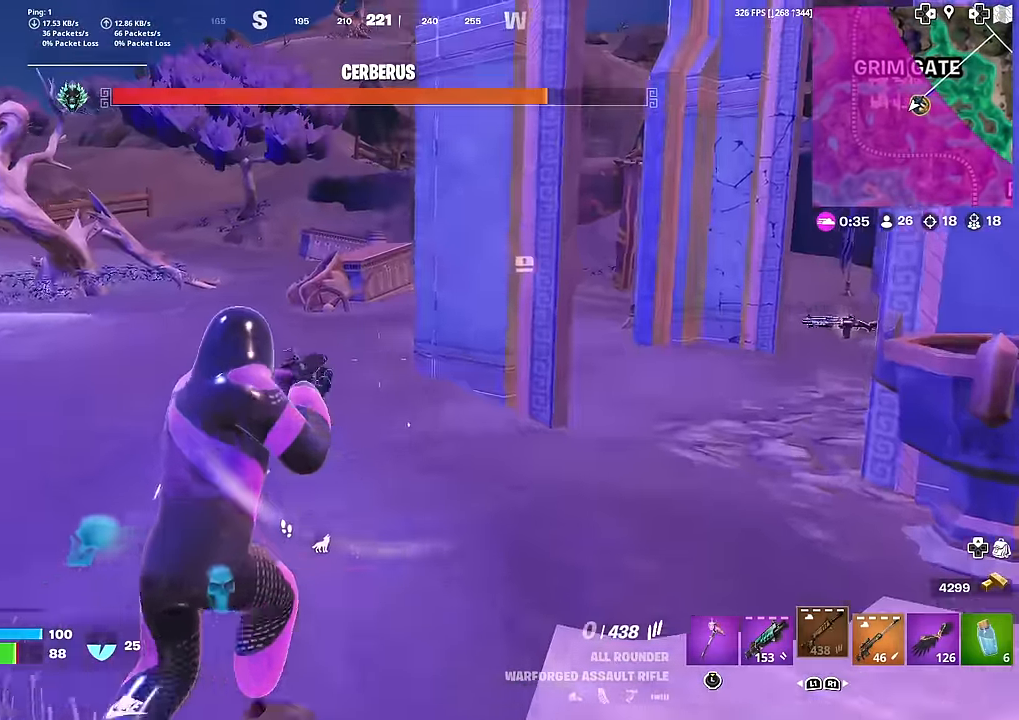
{"buttons": [], "left_stick": "up-left", "right_stick": "right", "events": [[384, "CROSS", "down"], [384, "right_stick", "right"], [434, "left_stick", "up-left"], [501, "CROSS", "up"]]}
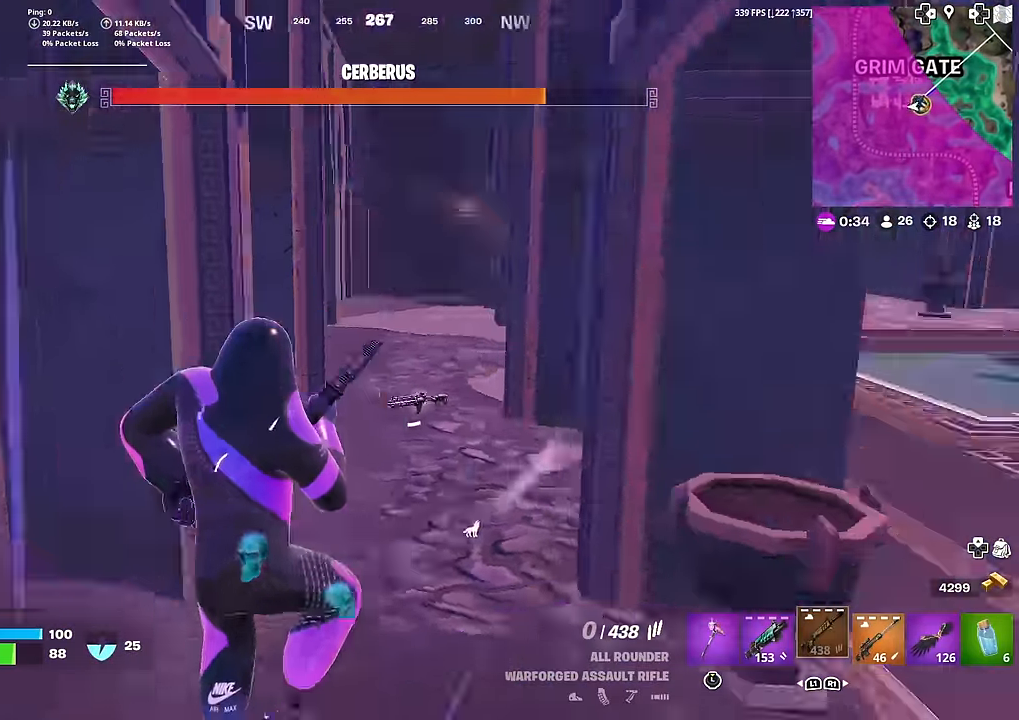
{"buttons": [], "left_stick": "down-right", "right_stick": "center", "events": [[66, "left_stick", "left"], [283, "left_stick", "down"], [283, "right_stick", "center"], [333, "left_stick", "down-right"]]}
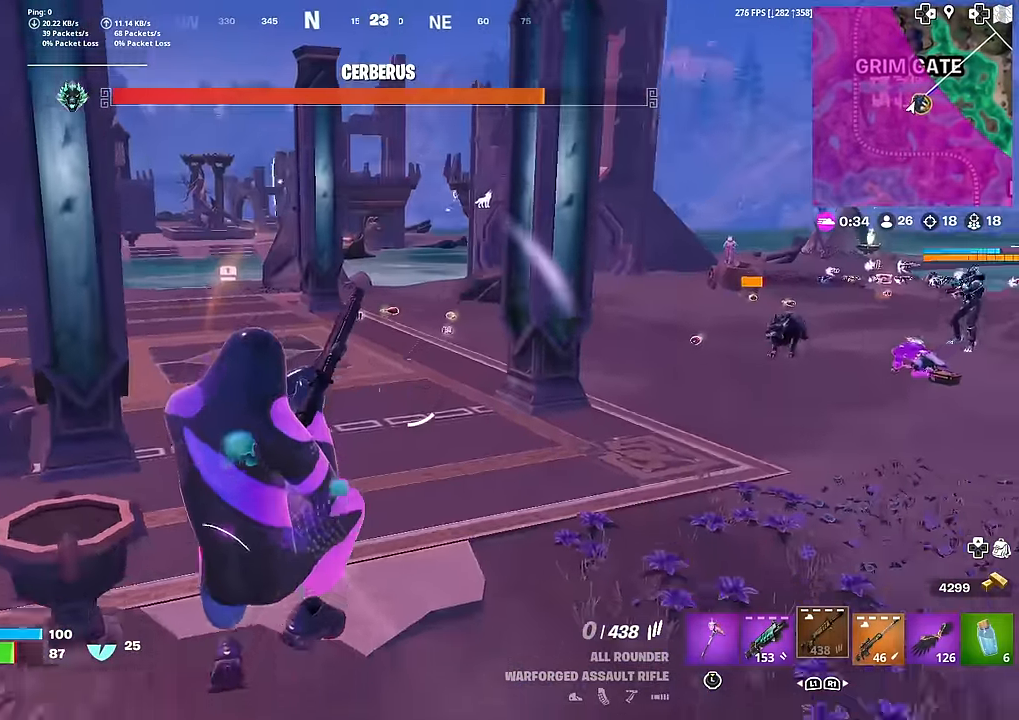
{"buttons": [], "left_stick": "down", "right_stick": "center", "events": [[117, "left_stick", "down"], [150, "right_stick", "up-right"], [200, "right_stick", "center"]]}
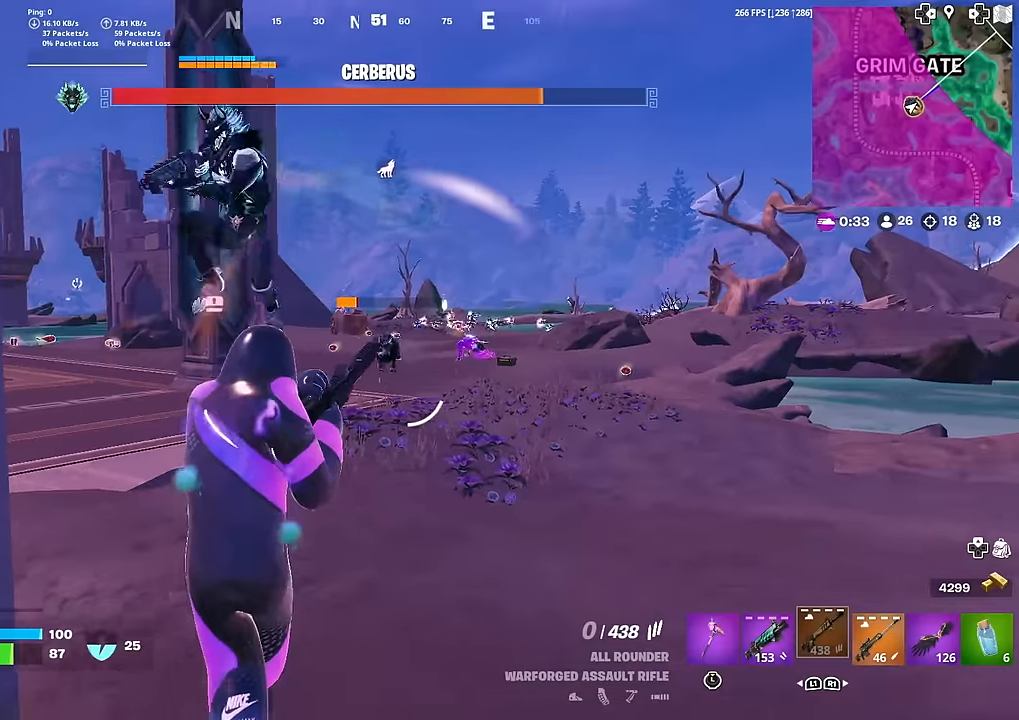
{"buttons": [], "left_stick": "left", "right_stick": "center", "events": [[66, "left_stick", "down-left"], [283, "left_stick", "left"], [317, "right_stick", "left"], [433, "right_stick", "center"]]}
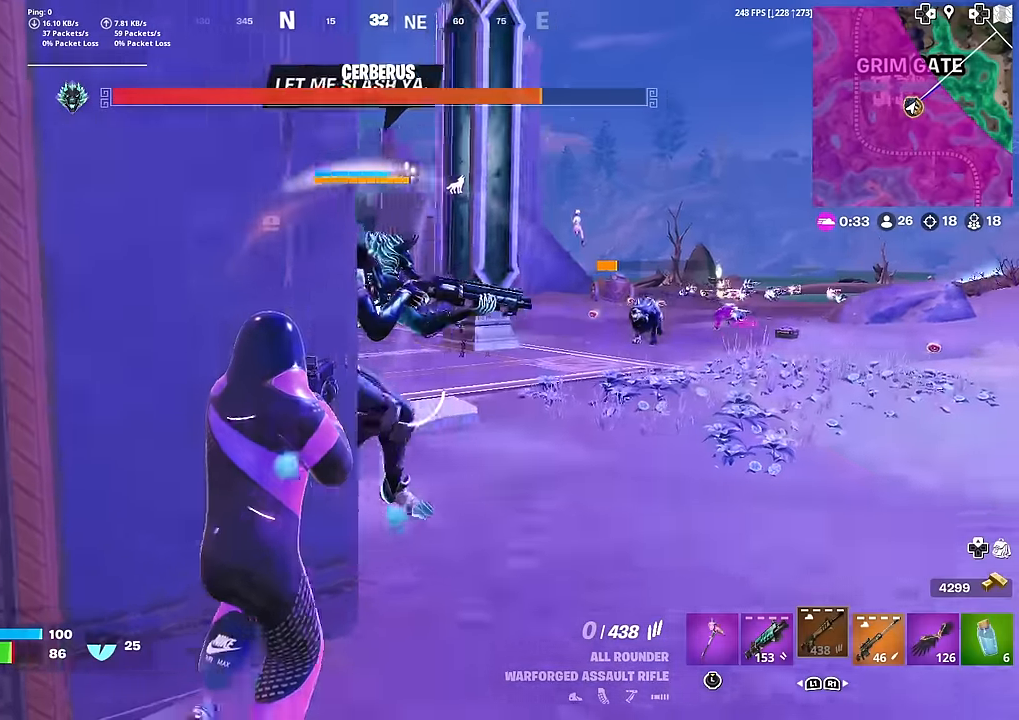
{"buttons": ["L2"], "left_stick": "right", "right_stick": "center", "events": [[83, "right_stick", "right"], [150, "right_stick", "center"], [200, "left_stick", "down"], [267, "left_stick", "right"], [467, "L2", "down"]]}
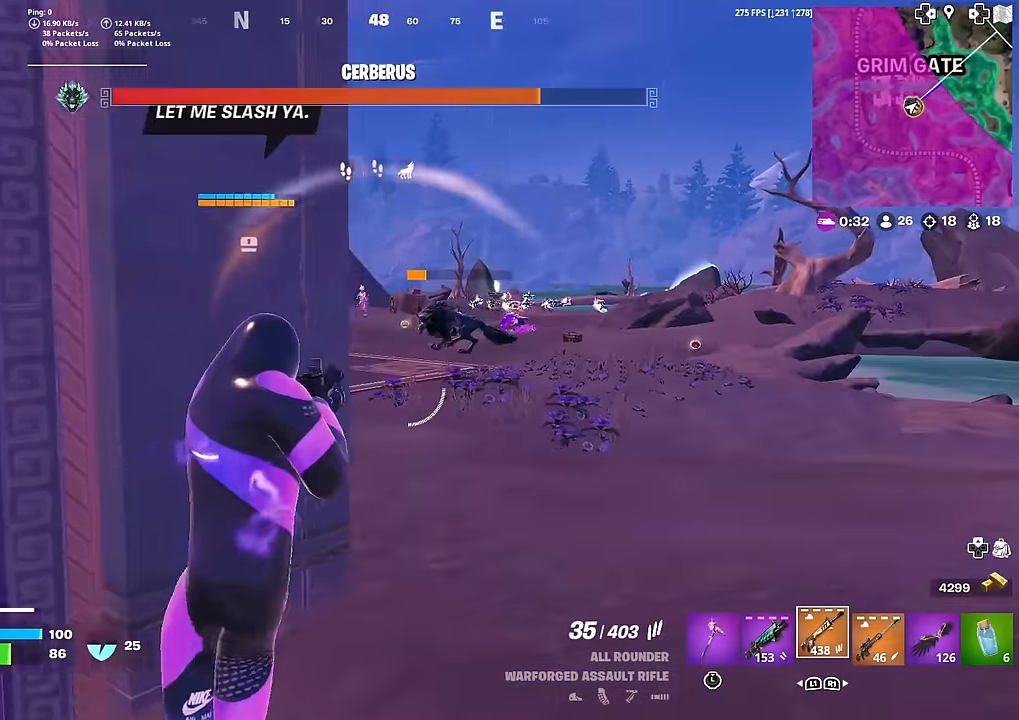
{"buttons": ["R2"], "left_stick": "down", "right_stick": "center", "events": [[50, "right_stick", "up-right"], [117, "R2", "down"], [117, "right_stick", "center"], [150, "left_stick", "down-right"], [334, "right_stick", "left"], [467, "L2", "up"], [467, "left_stick", "down"], [484, "right_stick", "center"]]}
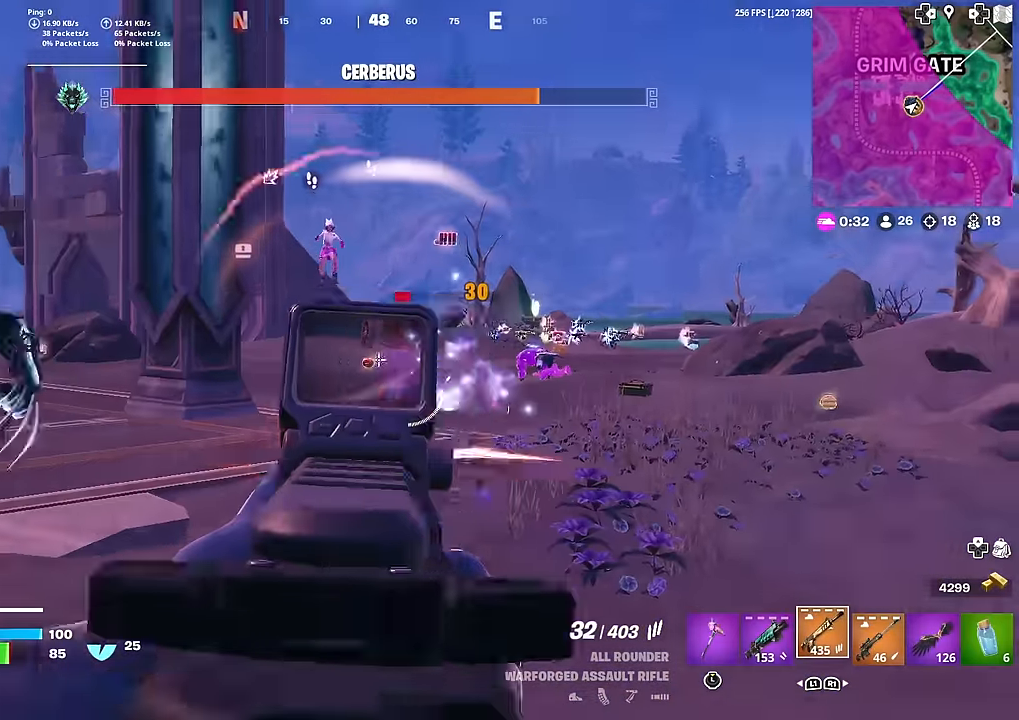
{"buttons": ["L2", "R2"], "left_stick": "down-right", "right_stick": "down", "events": [[17, "R2", "up"], [17, "left_stick", "down-left"], [67, "right_stick", "up-left"], [84, "left_stick", "left"], [134, "L2", "down"], [167, "right_stick", "center"], [234, "right_stick", "right"], [351, "R2", "down"], [351, "left_stick", "down-left"], [401, "right_stick", "center"], [451, "right_stick", "down"], [501, "left_stick", "down-right"]]}
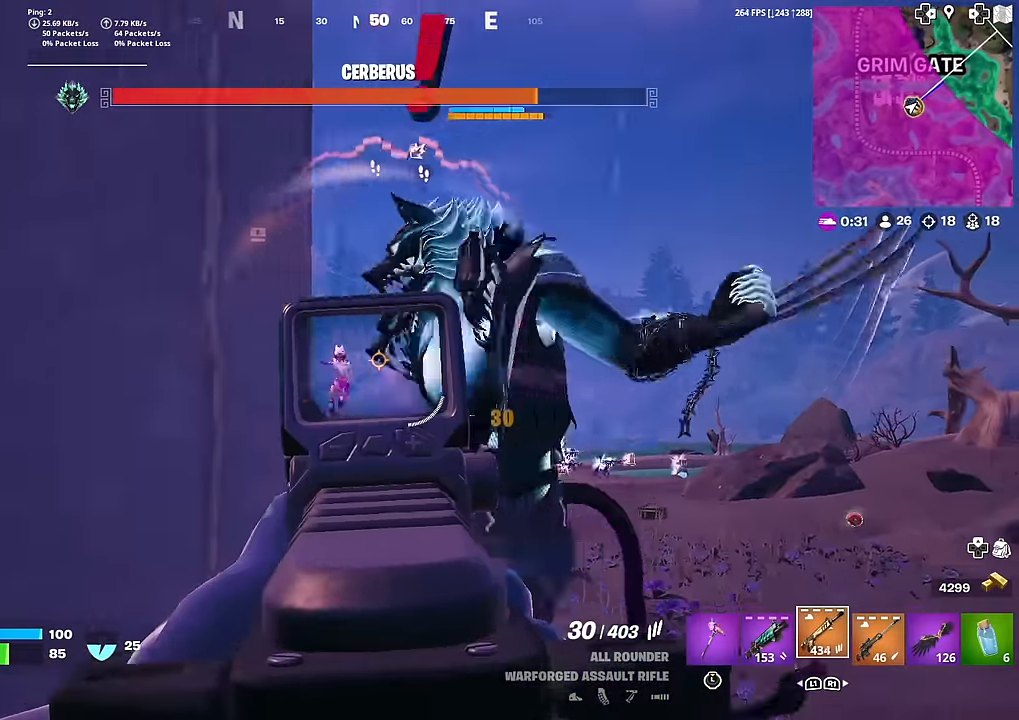
{"buttons": ["L2", "R2"], "left_stick": "down-right", "right_stick": "down-left", "events": [[133, "right_stick", "down-left"], [233, "R2", "up"], [300, "R2", "down"], [367, "right_stick", "down-right"], [484, "right_stick", "down-left"]]}
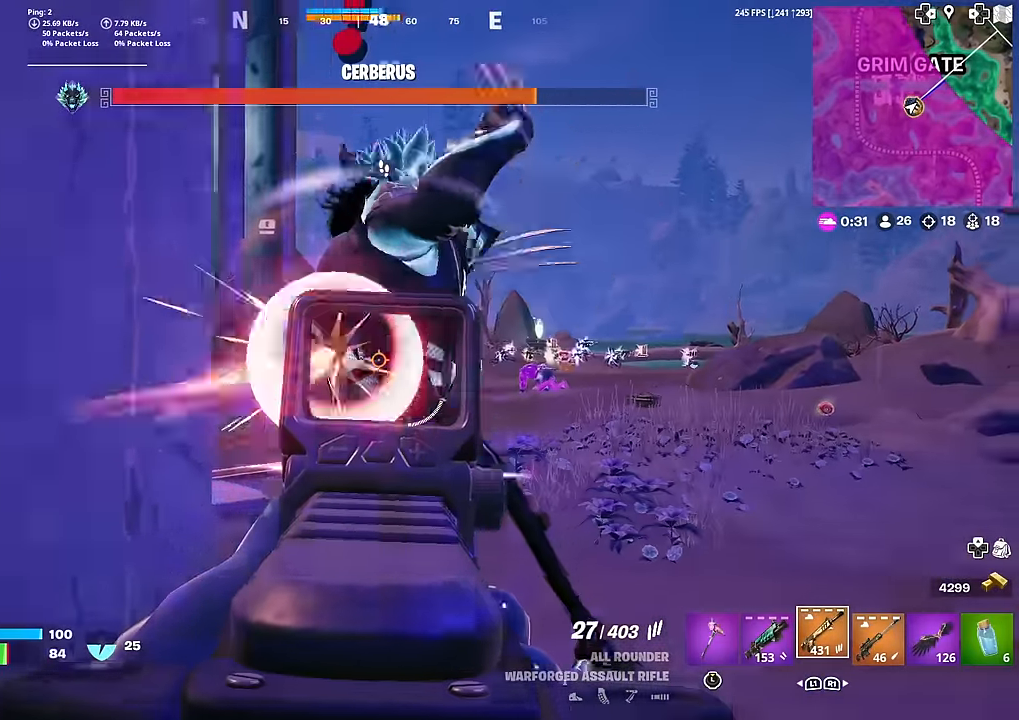
{"buttons": ["L2", "R2"], "left_stick": "down", "right_stick": "down", "events": [[184, "left_stick", "right"], [217, "right_stick", "right"], [301, "R1", "down"], [351, "left_stick", "down-right"], [351, "right_stick", "down"], [434, "R1", "up"], [484, "left_stick", "down"]]}
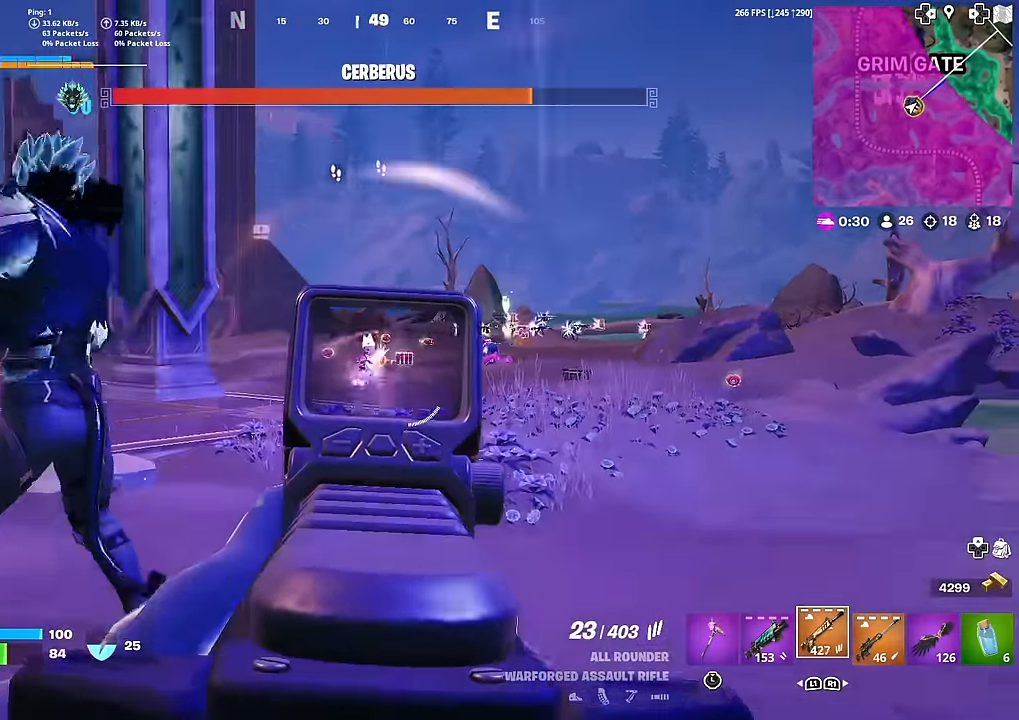
{"buttons": ["L2", "R2"], "left_stick": "down-left", "right_stick": "down", "events": [[150, "right_stick", "right"], [217, "right_stick", "down"], [434, "left_stick", "down-left"]]}
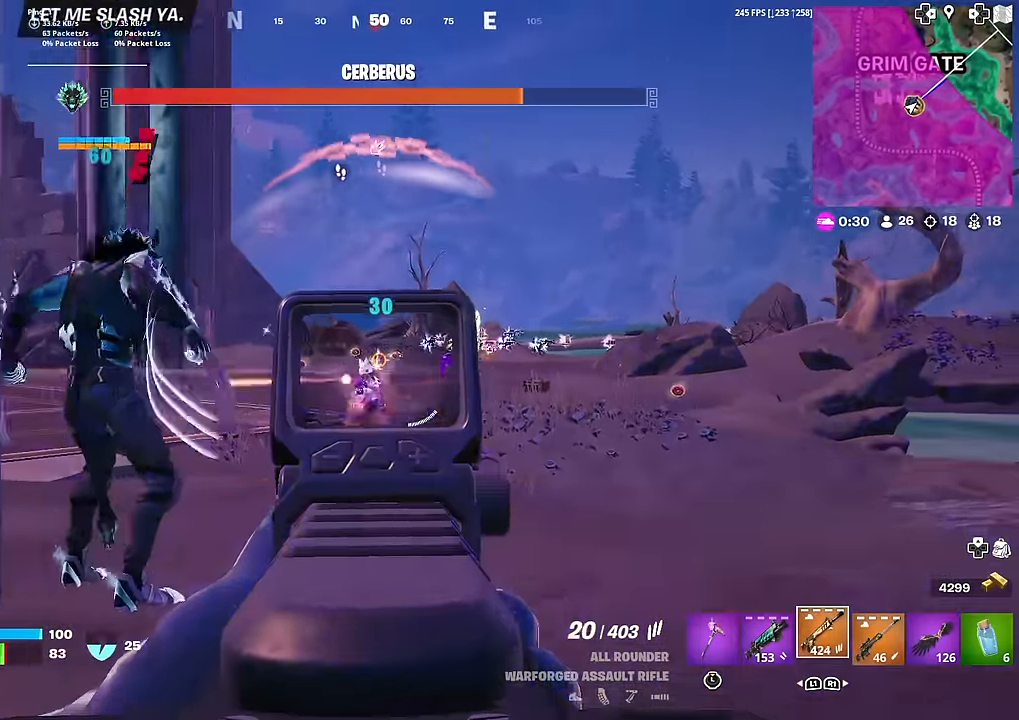
{"buttons": ["L2", "R2"], "left_stick": "down", "right_stick": "down-right", "events": [[284, "R3", "down"], [401, "R3", "up"], [417, "left_stick", "down"], [501, "right_stick", "down-right"]]}
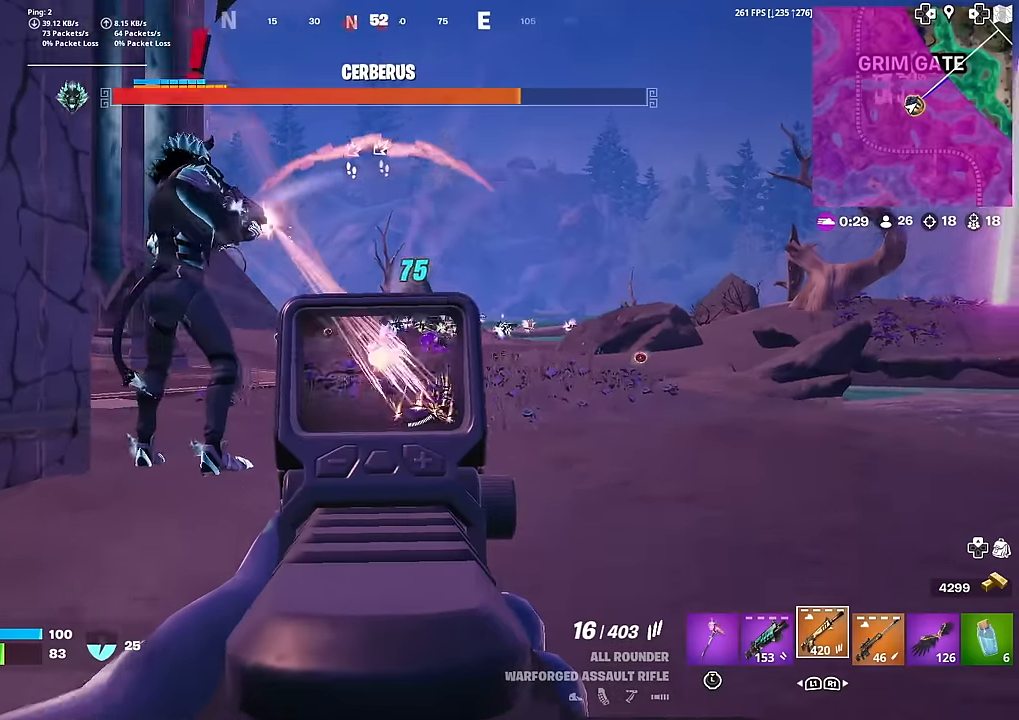
{"buttons": ["L2", "R2"], "left_stick": "down-left", "right_stick": "down-left", "events": [[17, "left_stick", "down-right"], [183, "right_stick", "left"], [233, "left_stick", "center"], [250, "right_stick", "center"], [334, "left_stick", "down"], [334, "right_stick", "down-right"], [384, "right_stick", "center"], [400, "left_stick", "down-left"], [467, "right_stick", "down-left"]]}
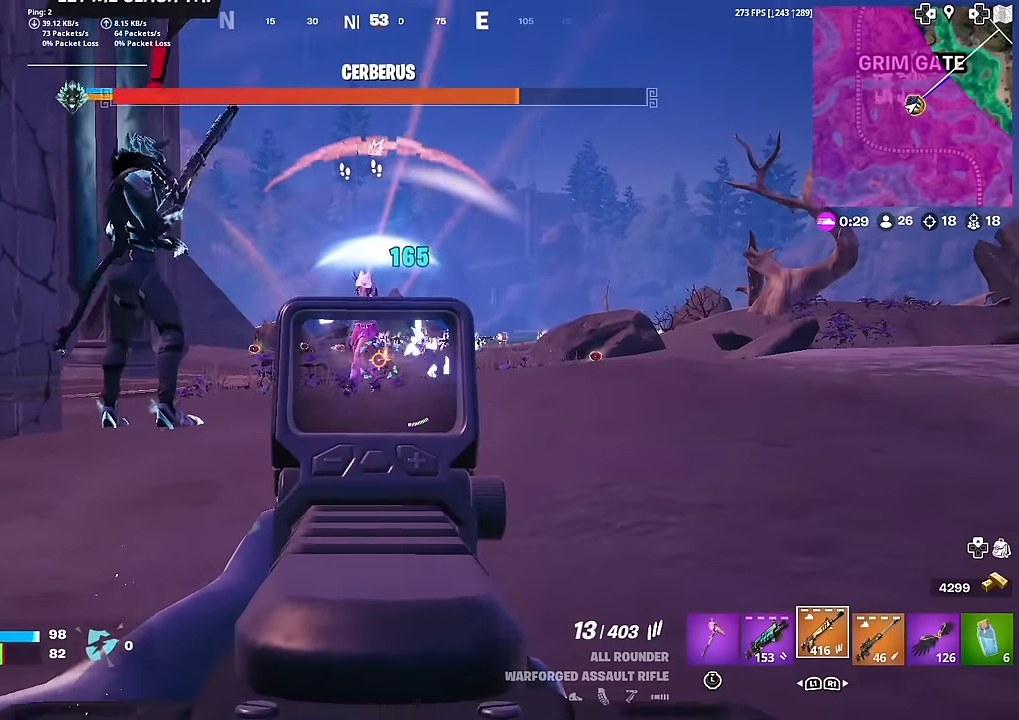
{"buttons": ["L2", "R2"], "left_stick": "right", "right_stick": "down-right", "events": [[34, "right_stick", "center"], [84, "R3", "down"], [100, "right_stick", "right"], [184, "R3", "up"], [217, "right_stick", "left"], [284, "right_stick", "down-left"], [417, "right_stick", "down-right"], [467, "left_stick", "right"]]}
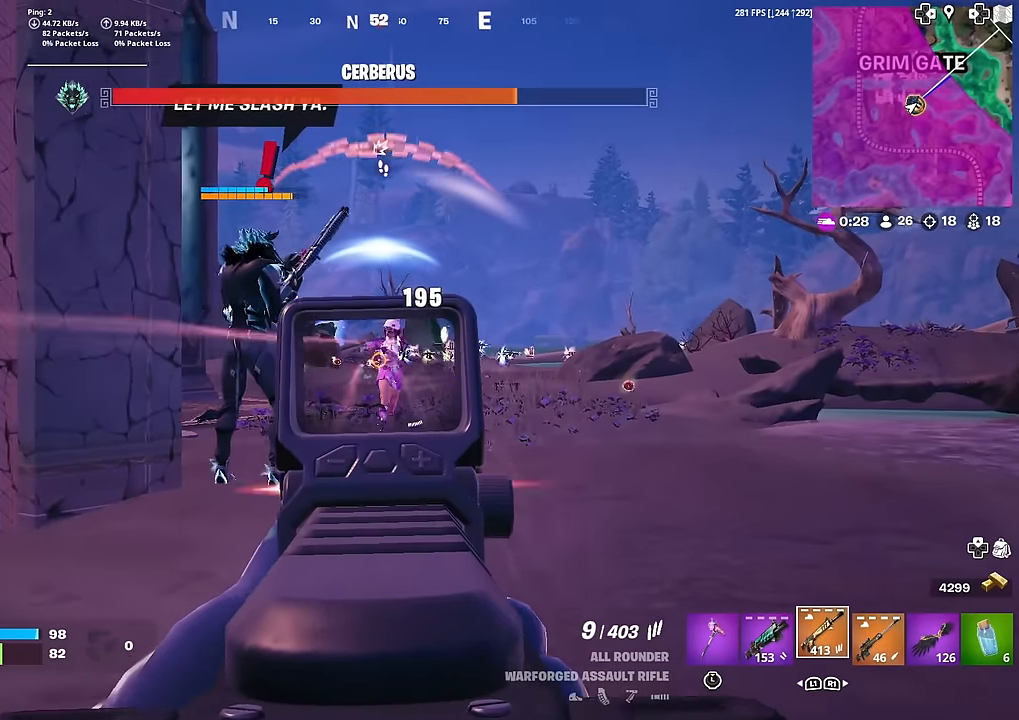
{"buttons": ["L2", "R2"], "left_stick": "down", "right_stick": "left", "events": [[100, "right_stick", "center"], [167, "right_stick", "left"], [183, "left_stick", "down-right"], [267, "right_stick", "center"], [350, "right_stick", "down-right"], [417, "right_stick", "center"], [467, "left_stick", "down"], [467, "right_stick", "left"]]}
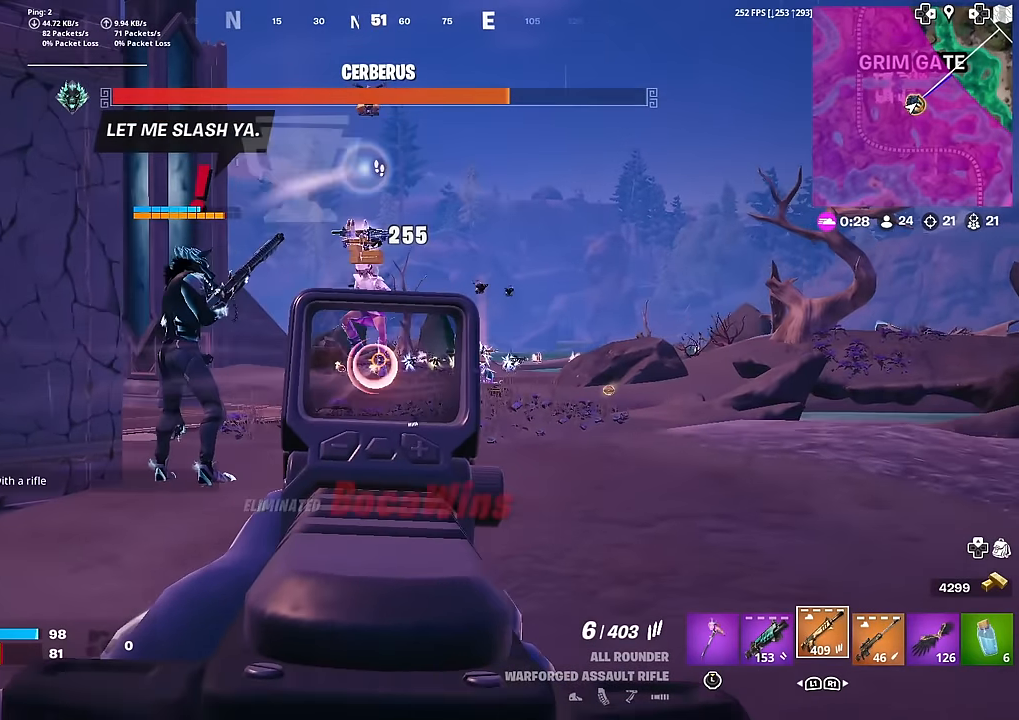
{"buttons": ["SQUARE"], "left_stick": "up-left", "right_stick": "center", "events": [[67, "right_stick", "up"], [100, "left_stick", "down-left"], [251, "L2", "up"], [251, "right_stick", "down"], [284, "R2", "up"], [317, "SQUARE", "down"], [317, "left_stick", "left"], [334, "right_stick", "down-left"], [401, "SQUARE", "up"], [467, "SQUARE", "down"], [467, "left_stick", "up-left"], [484, "right_stick", "center"]]}
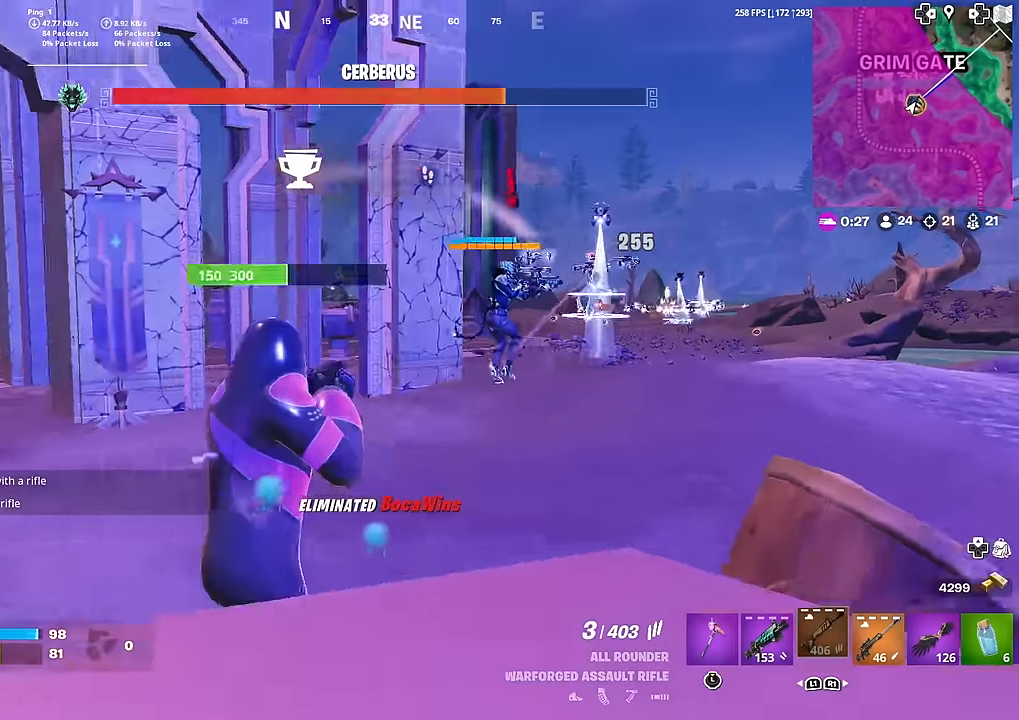
{"buttons": [], "left_stick": "up-left", "right_stick": "center", "events": [[67, "SQUARE", "up"], [133, "SQUARE", "down"], [150, "CROSS", "down"], [183, "right_stick", "left"], [200, "SQUARE", "up"], [250, "CROSS", "up"], [300, "right_stick", "center"]]}
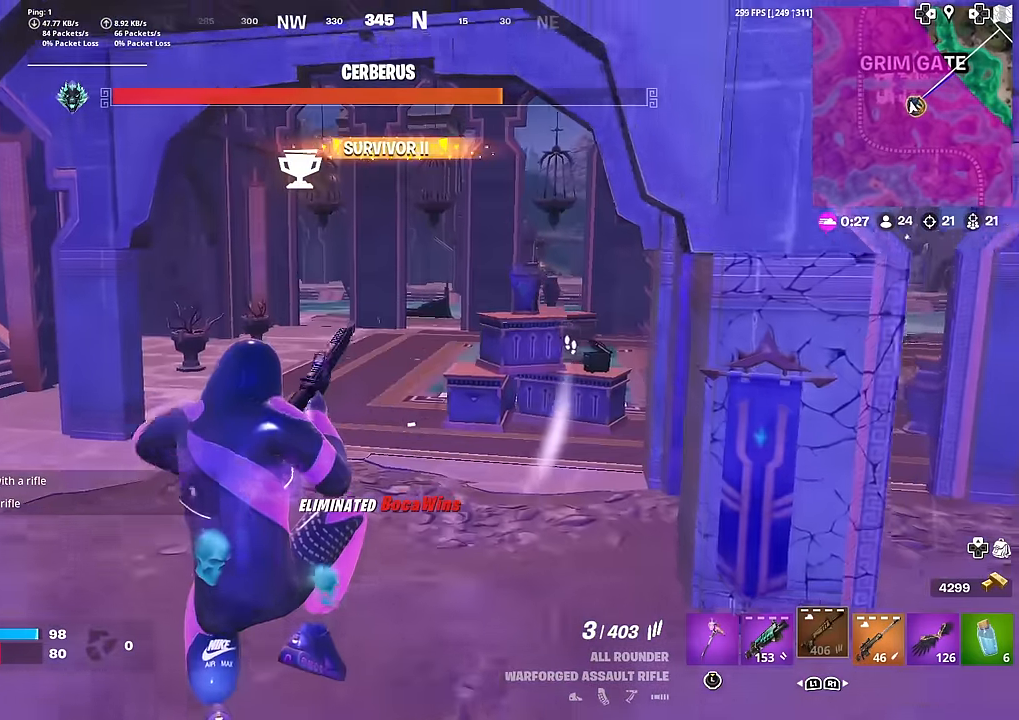
{"buttons": [], "left_stick": "up-left", "right_stick": "right", "events": [[267, "right_stick", "right"]]}
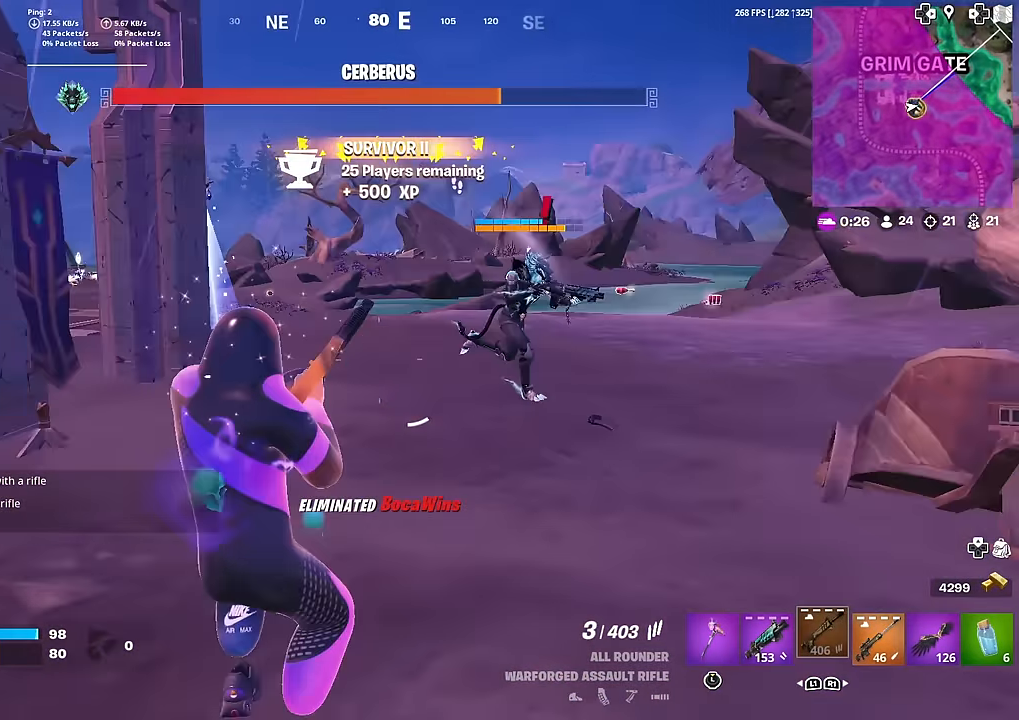
{"buttons": [], "left_stick": "up-left", "right_stick": "center", "events": [[33, "right_stick", "center"], [250, "right_stick", "right"], [384, "right_stick", "center"]]}
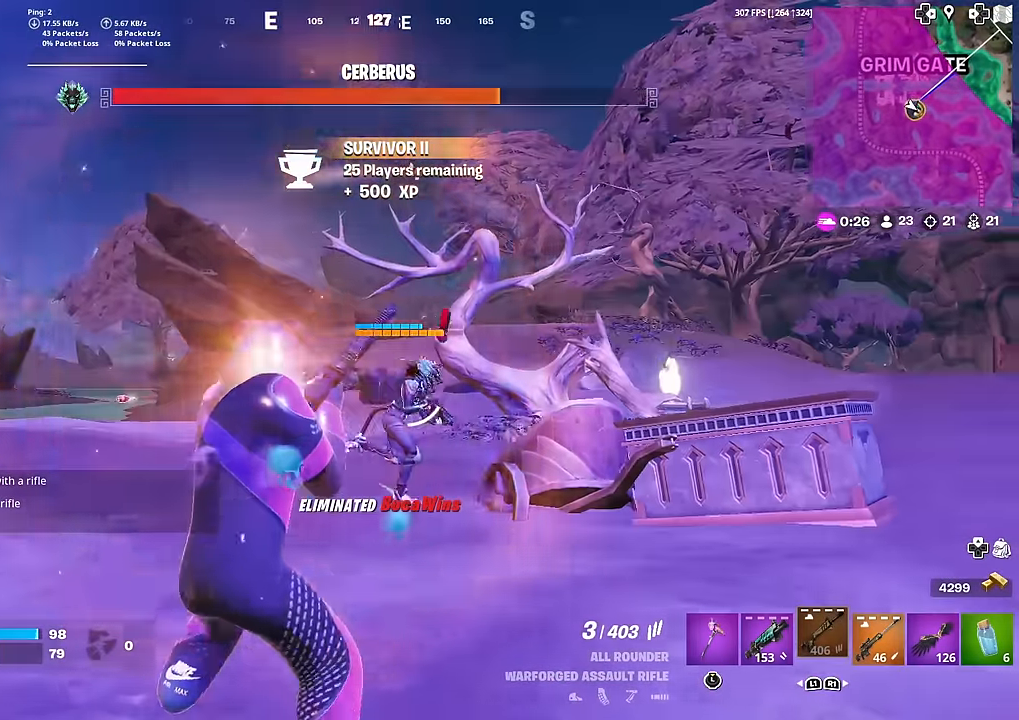
{"buttons": [], "left_stick": "up-left", "right_stick": "center", "events": [[34, "right_stick", "right"], [134, "right_stick", "center"], [317, "right_stick", "up-right"], [384, "right_stick", "center"]]}
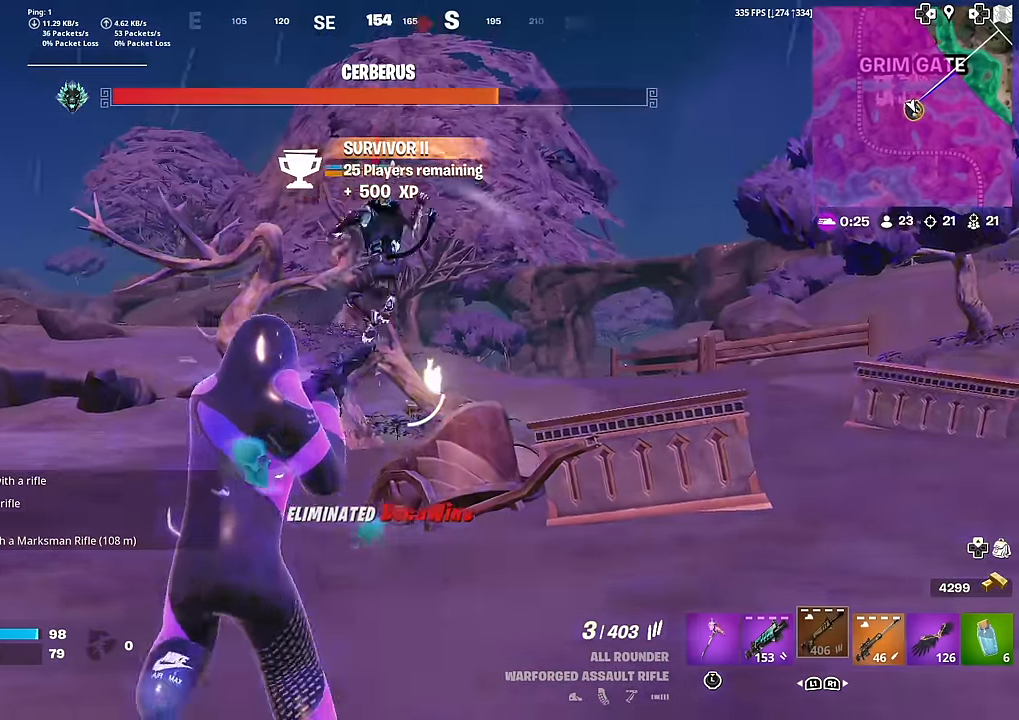
{"buttons": ["R2"], "left_stick": "up-left", "right_stick": "center", "events": [[33, "right_stick", "up-right"], [117, "right_stick", "center"], [283, "R2", "down"], [350, "right_stick", "down"], [450, "right_stick", "center"]]}
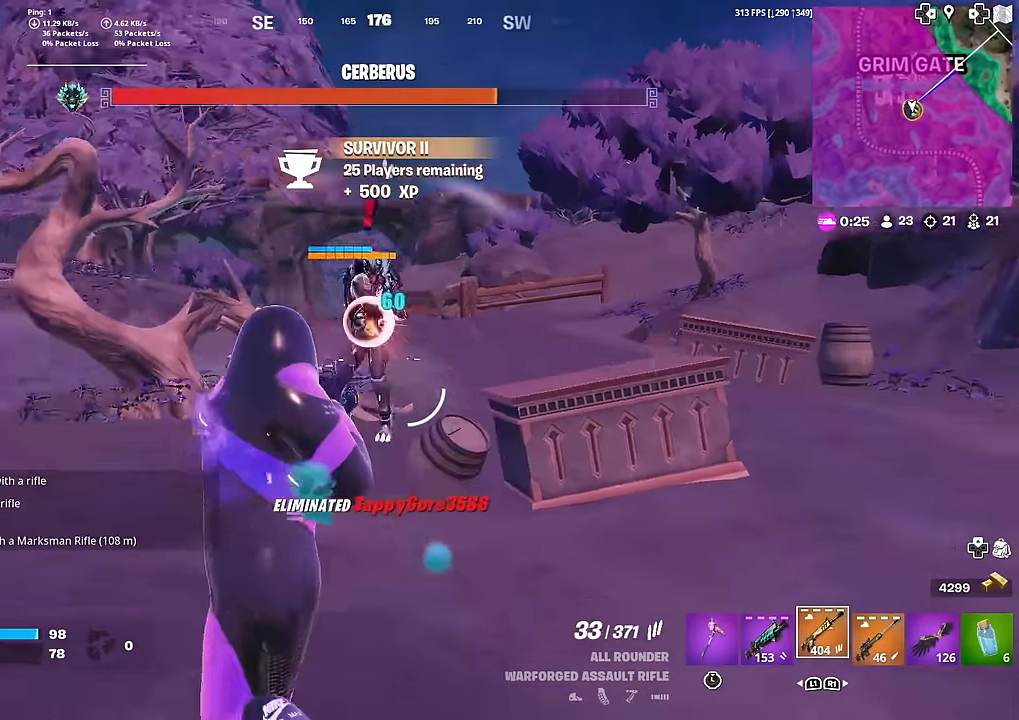
{"buttons": ["L2", "R2"], "left_stick": "left", "right_stick": "center", "events": [[217, "left_stick", "left"], [317, "L2", "down"]]}
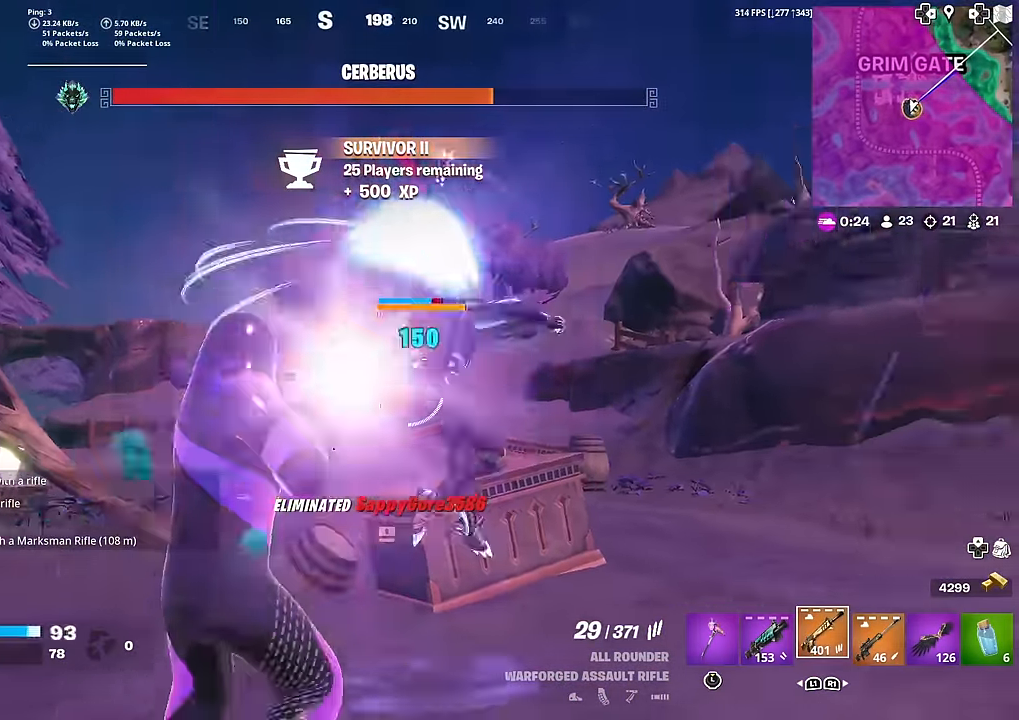
{"buttons": ["R2"], "left_stick": "down", "right_stick": "right", "events": [[17, "left_stick", "down"], [17, "right_stick", "right"], [100, "L2", "up"], [100, "R2", "up"], [100, "left_stick", "down-right"], [183, "right_stick", "center"], [350, "R2", "down"], [384, "left_stick", "down"], [484, "right_stick", "right"]]}
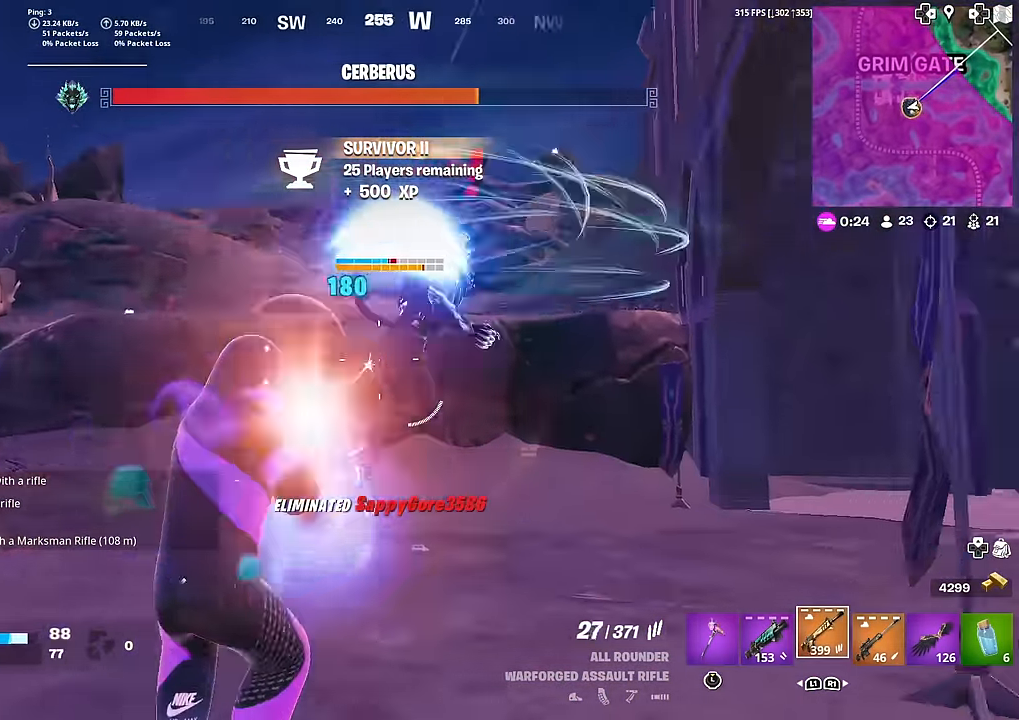
{"buttons": ["R2"], "left_stick": "down-left", "right_stick": "center", "events": [[67, "right_stick", "center"], [150, "left_stick", "down-left"], [301, "right_stick", "down-right"], [384, "right_stick", "center"]]}
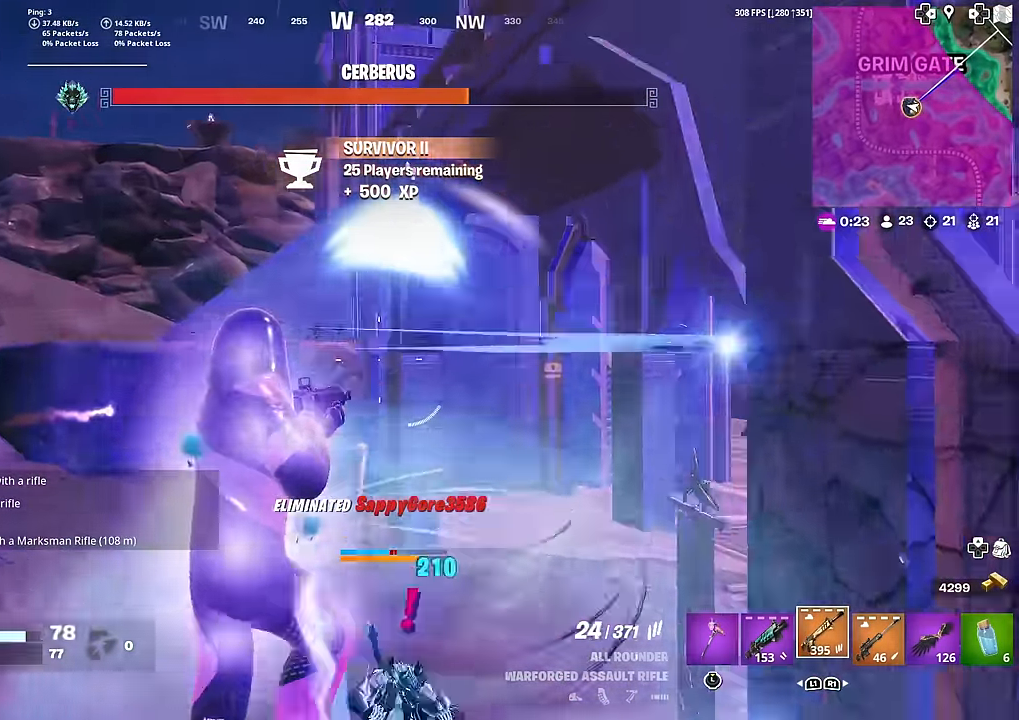
{"buttons": [], "left_stick": "down-left", "right_stick": "center", "events": [[17, "right_stick", "down-right"], [133, "right_stick", "down"], [183, "R2", "up"], [333, "right_stick", "center"]]}
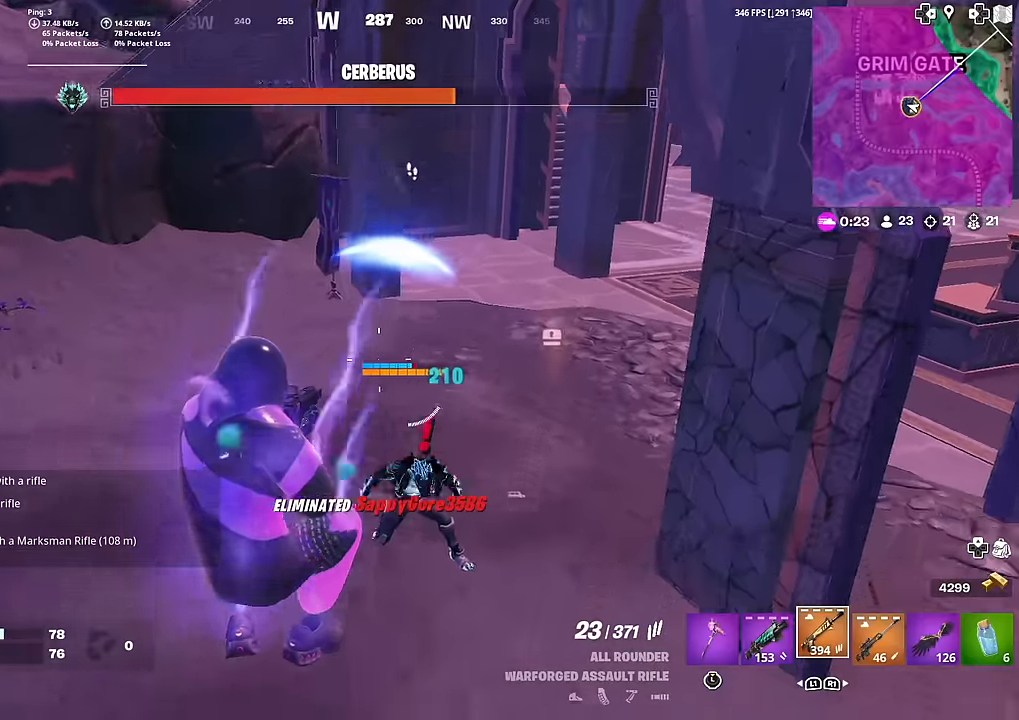
{"buttons": ["L2", "R2"], "left_stick": "down", "right_stick": "left", "events": [[100, "left_stick", "down"], [117, "right_stick", "up-right"], [217, "right_stick", "center"], [250, "L2", "down"], [300, "right_stick", "up-right"], [434, "R2", "down"], [484, "right_stick", "left"]]}
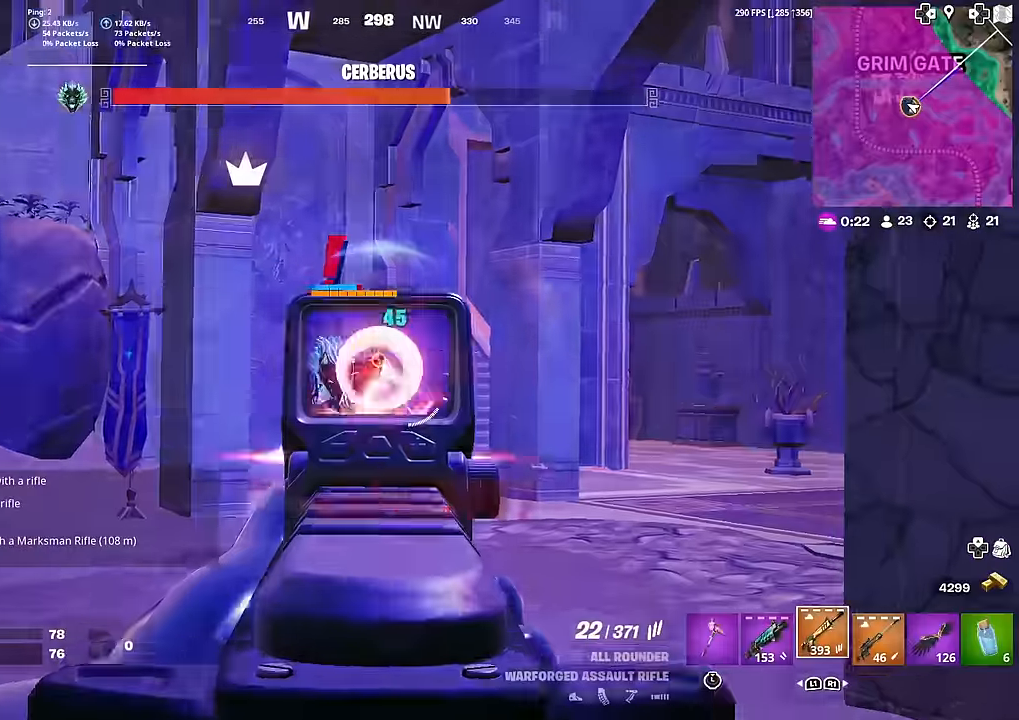
{"buttons": ["L2", "R2"], "left_stick": "down", "right_stick": "right", "events": [[84, "right_stick", "down"], [201, "right_stick", "down-left"], [467, "right_stick", "right"]]}